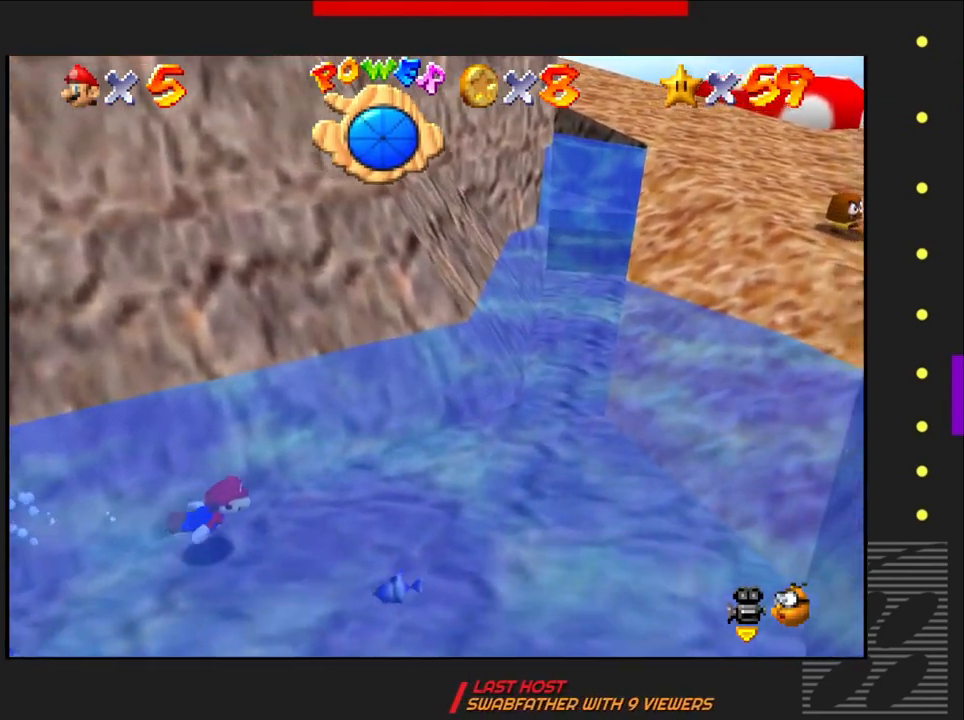
Gameplay with a controller (PlayStation layout); each line is a JSON object with the inputs held at the frame after it. "events" lists button and stick changes between this image and that frame as [ms after this image, input, new state], when the widget could be followed in between.
{"buttons": [], "left_stick": "center", "right_stick": "center", "events": [[367, "CROSS", "up"]]}
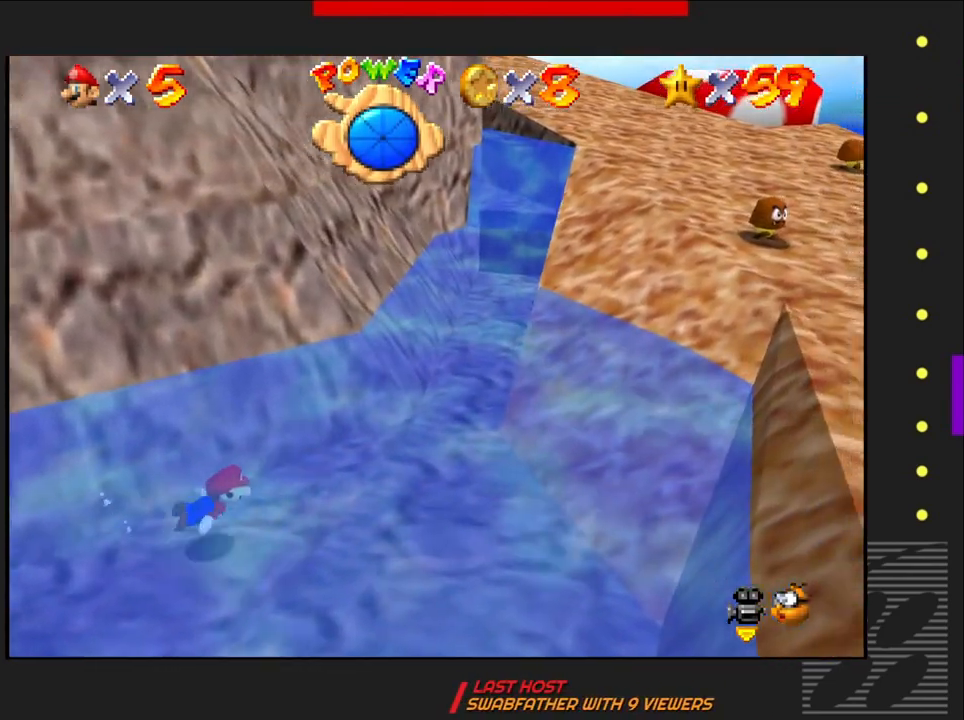
{"buttons": ["CROSS"], "left_stick": "center", "right_stick": "center", "events": [[83, "CROSS", "down"]]}
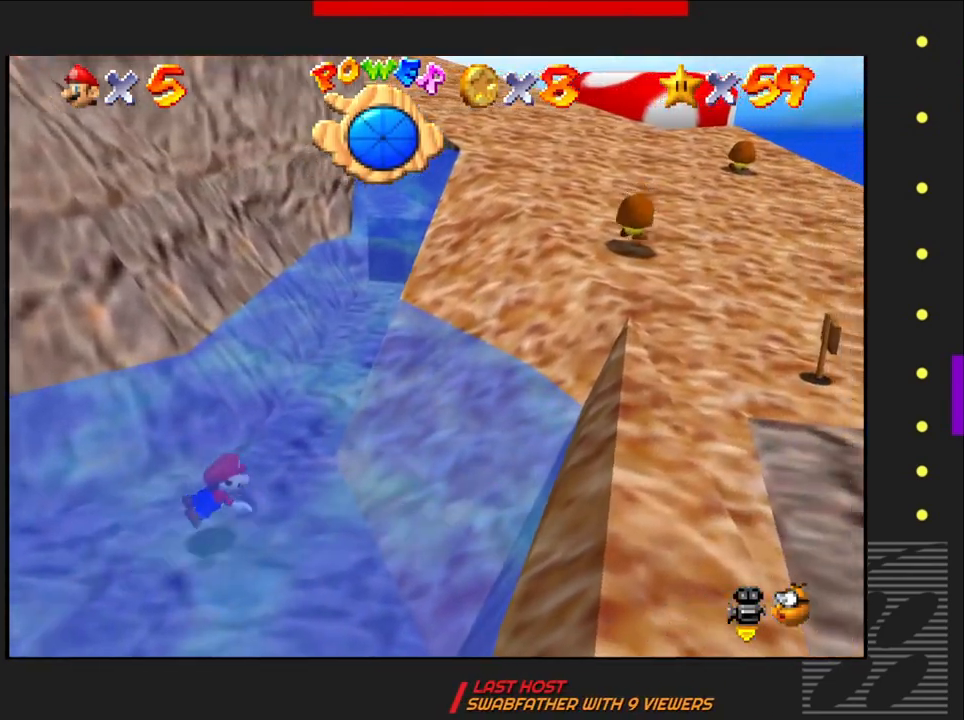
{"buttons": ["CROSS"], "left_stick": "up-right", "right_stick": "center", "events": [[233, "CROSS", "up"], [300, "left_stick", "up-right"], [383, "CROSS", "down"]]}
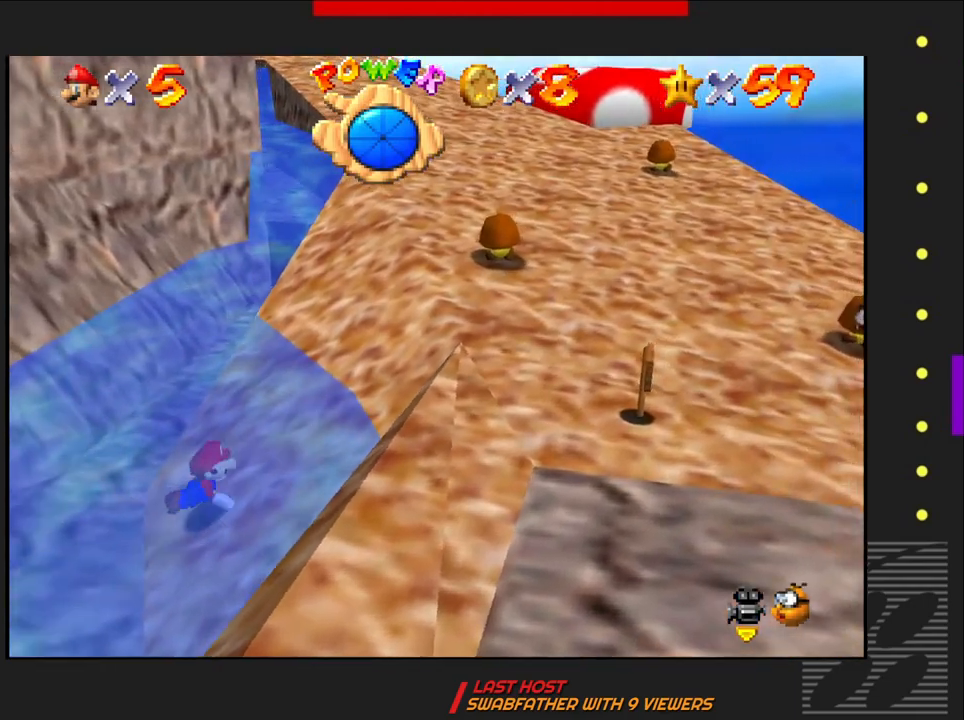
{"buttons": [], "left_stick": "up-right", "right_stick": "center", "events": [[283, "CROSS", "up"]]}
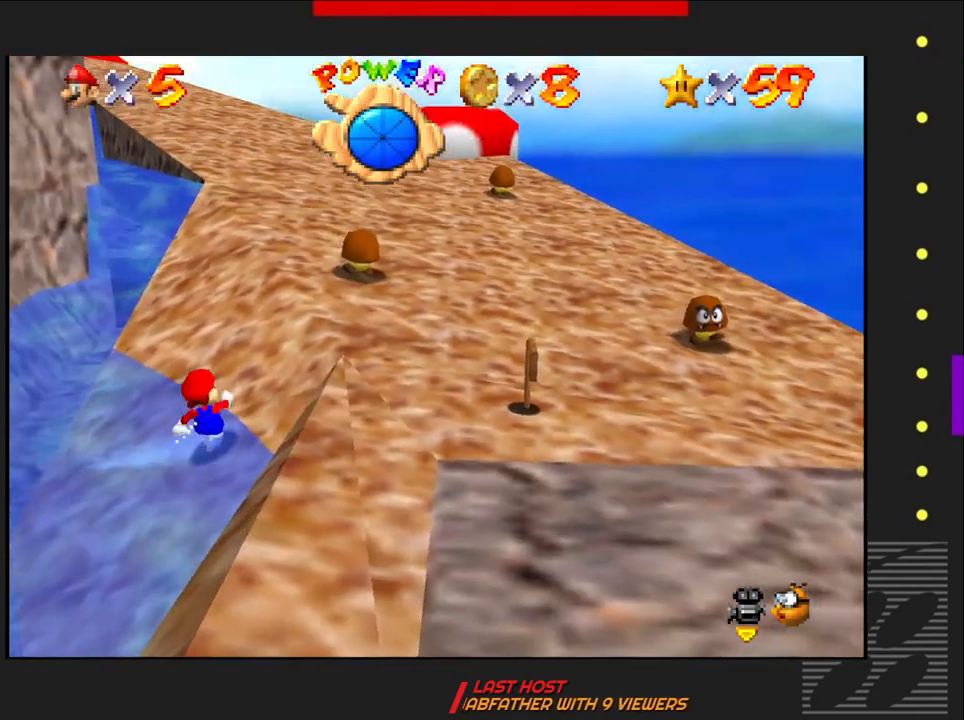
{"buttons": [], "left_stick": "up-right", "right_stick": "center", "events": []}
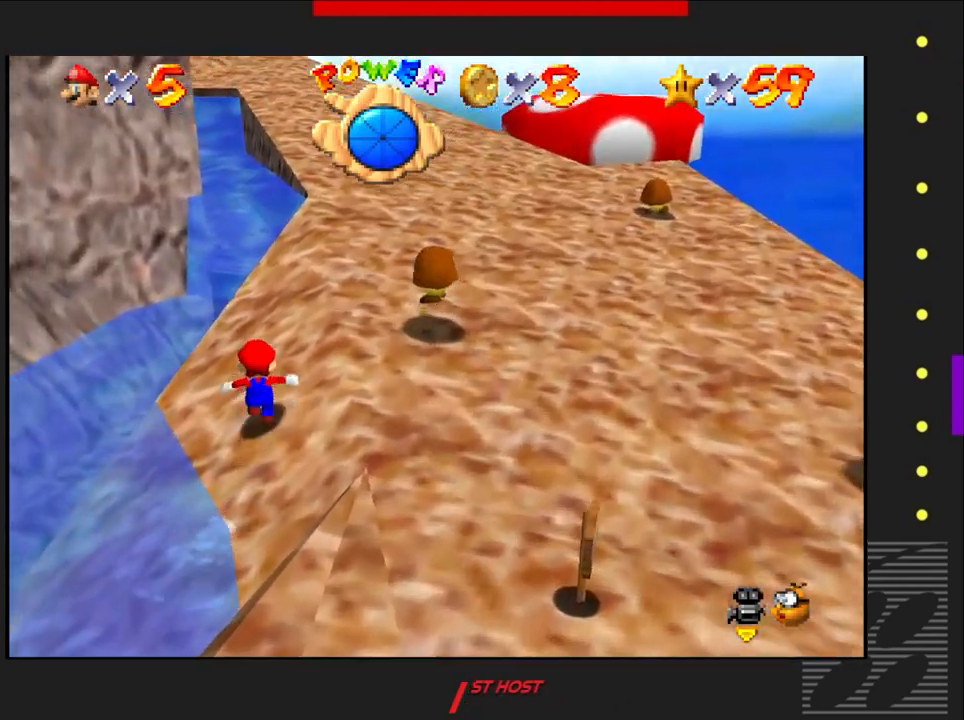
{"buttons": [], "left_stick": "up-right", "right_stick": "center", "events": []}
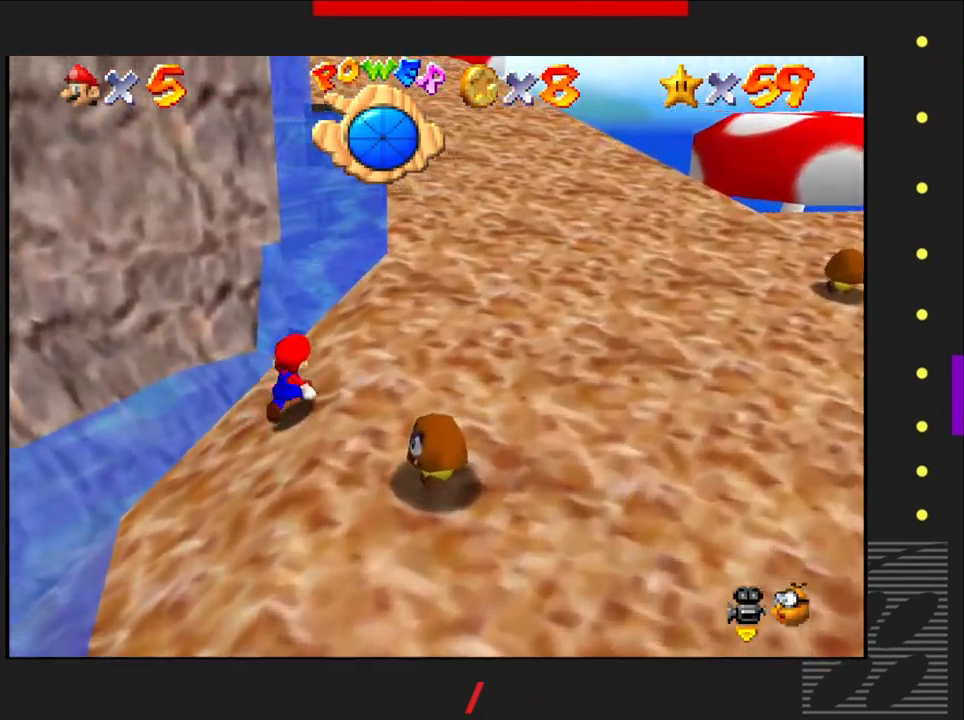
{"buttons": [], "left_stick": "up-right", "right_stick": "center", "events": []}
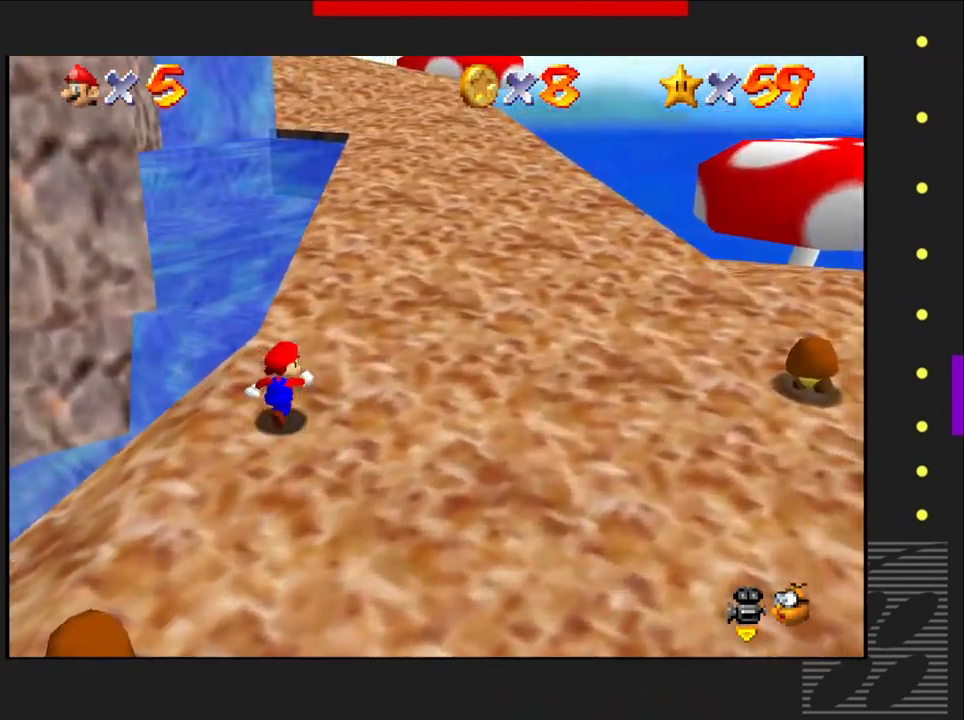
{"buttons": [], "left_stick": "up-right", "right_stick": "center", "events": []}
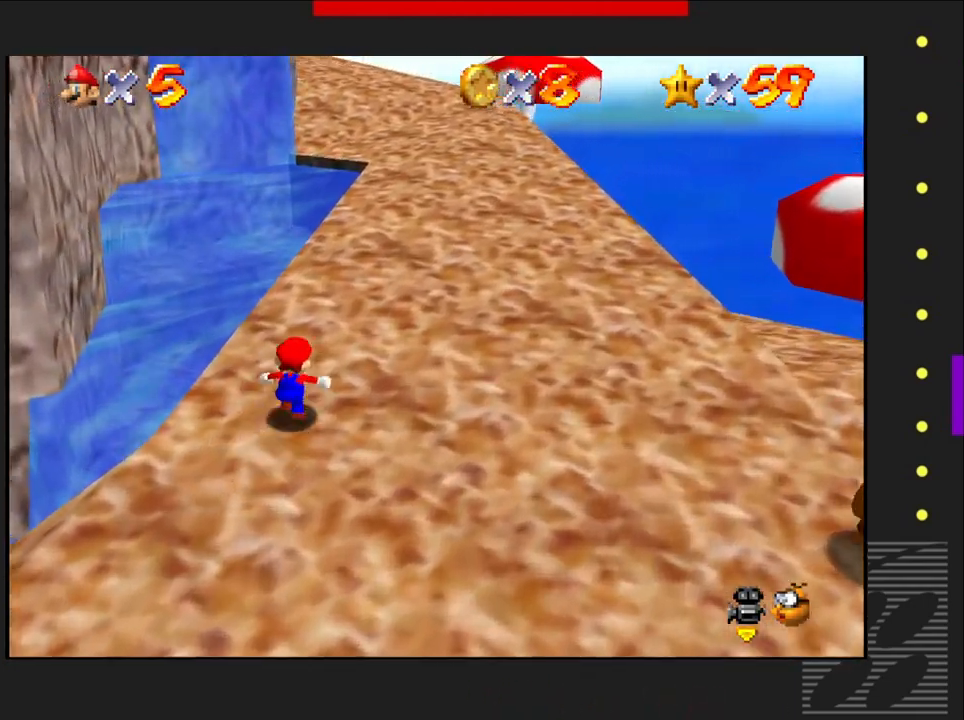
{"buttons": [], "left_stick": "up-right", "right_stick": "center", "events": []}
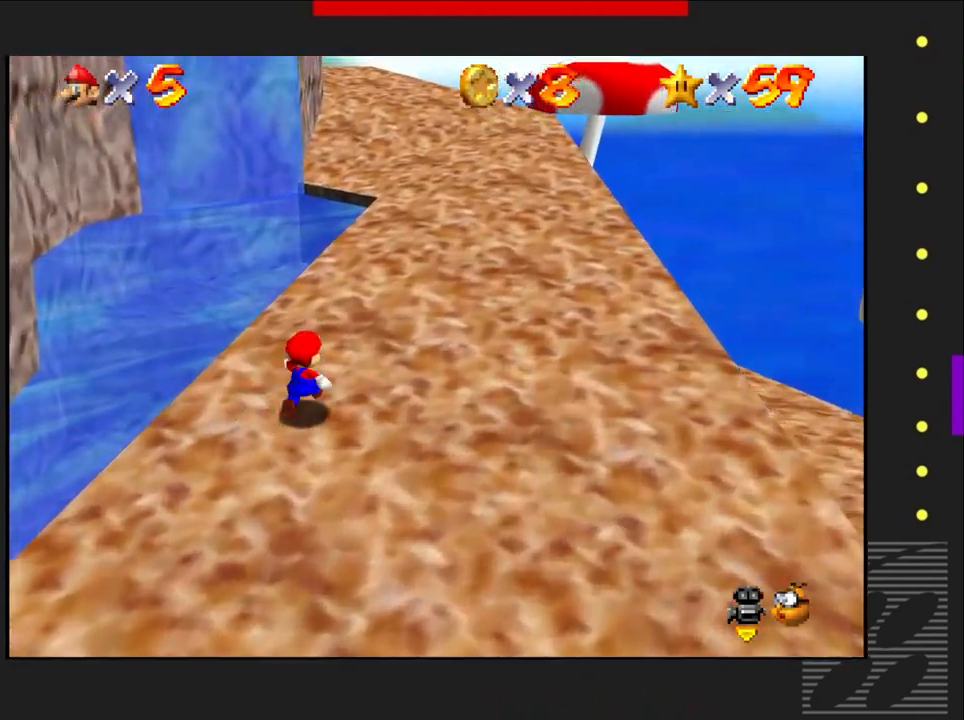
{"buttons": [], "left_stick": "up-right", "right_stick": "center", "events": []}
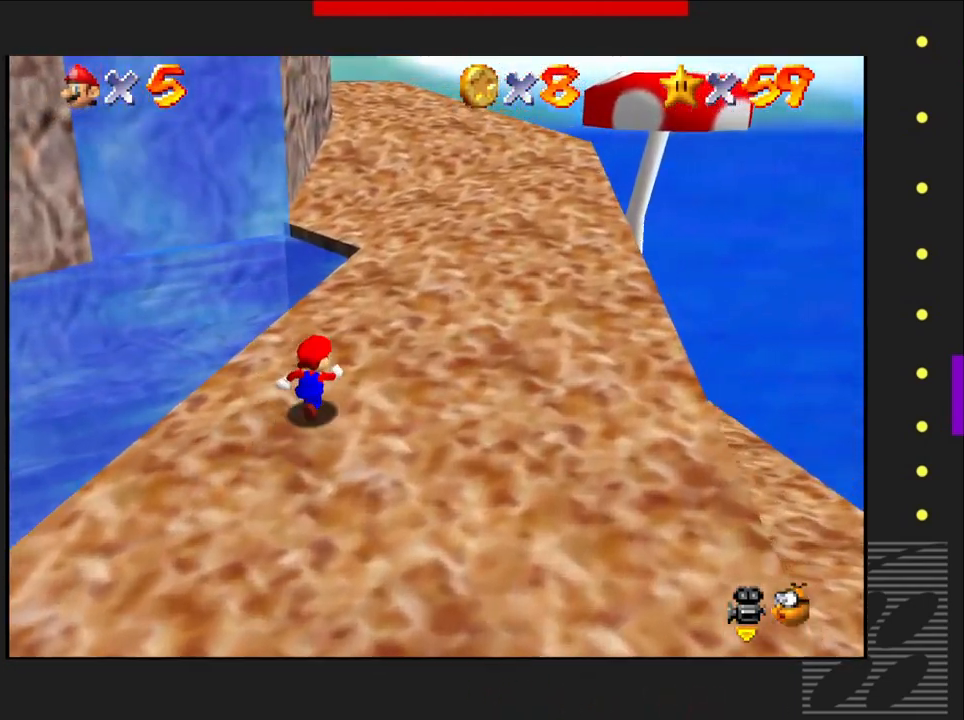
{"buttons": ["CROSS"], "left_stick": "up-right", "right_stick": "center", "events": [[400, "SQUARE", "down"], [450, "CROSS", "down"], [483, "SQUARE", "up"]]}
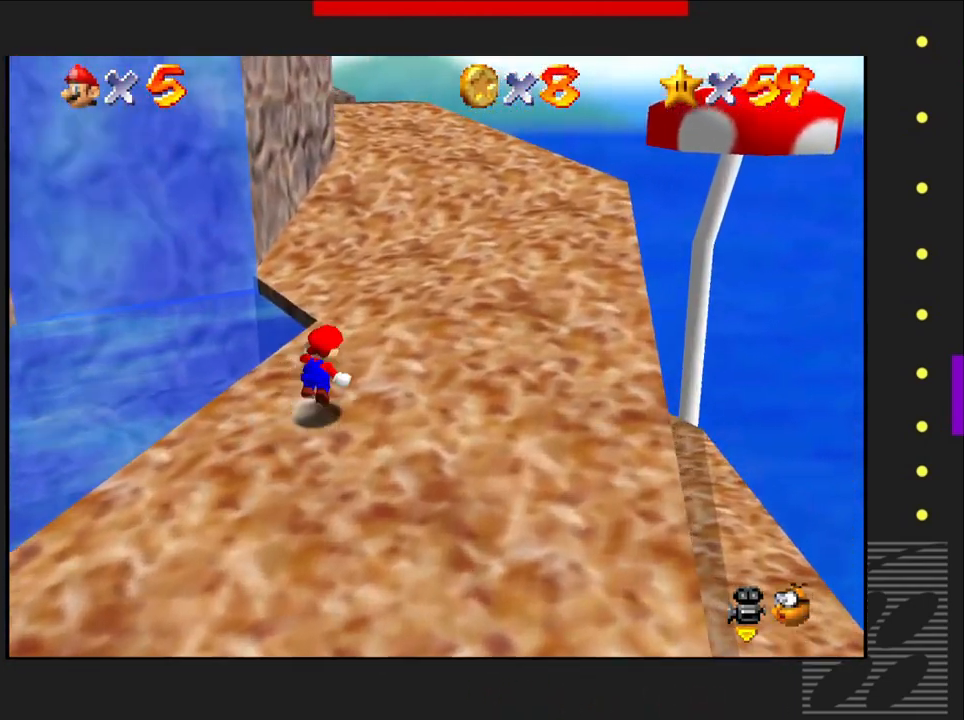
{"buttons": [], "left_stick": "up", "right_stick": "center", "events": [[100, "CROSS", "up"], [450, "left_stick", "up"]]}
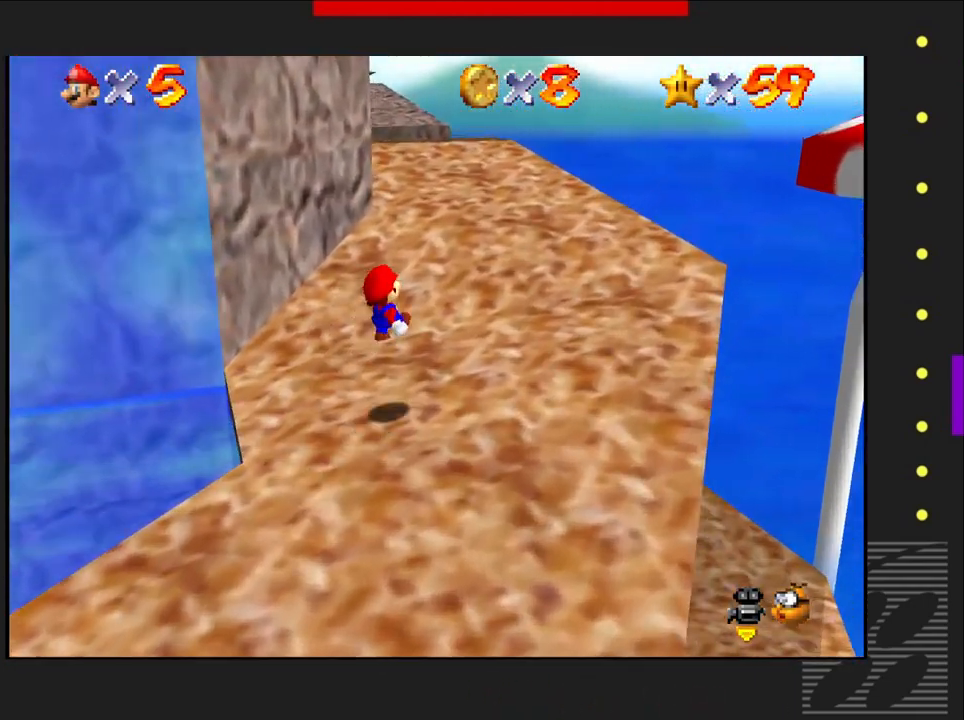
{"buttons": [], "left_stick": "up", "right_stick": "center", "events": []}
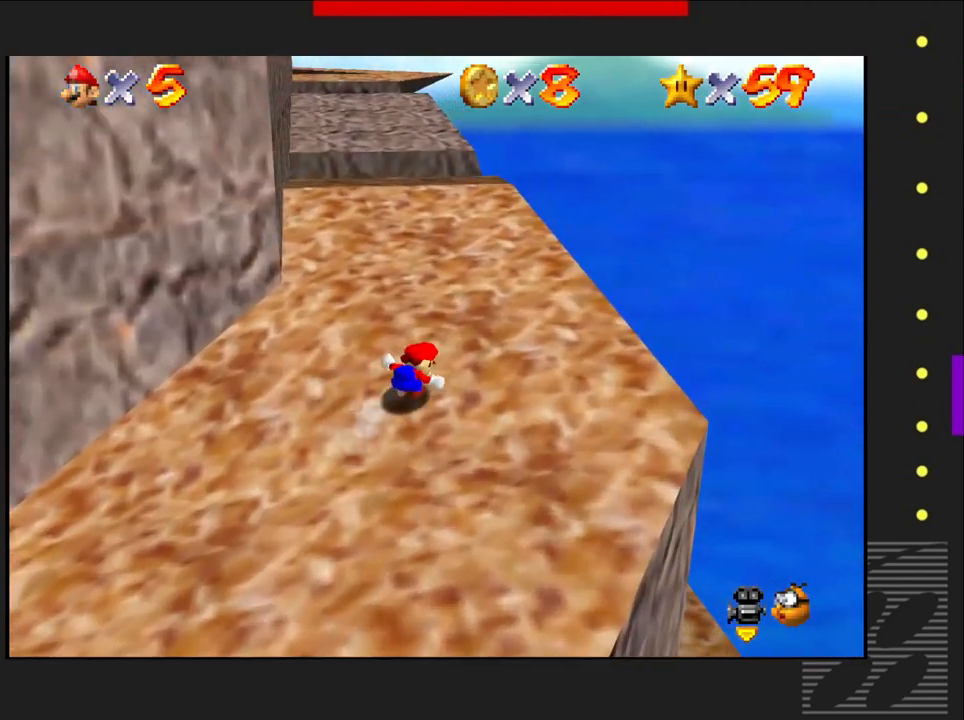
{"buttons": [], "left_stick": "up", "right_stick": "center", "events": []}
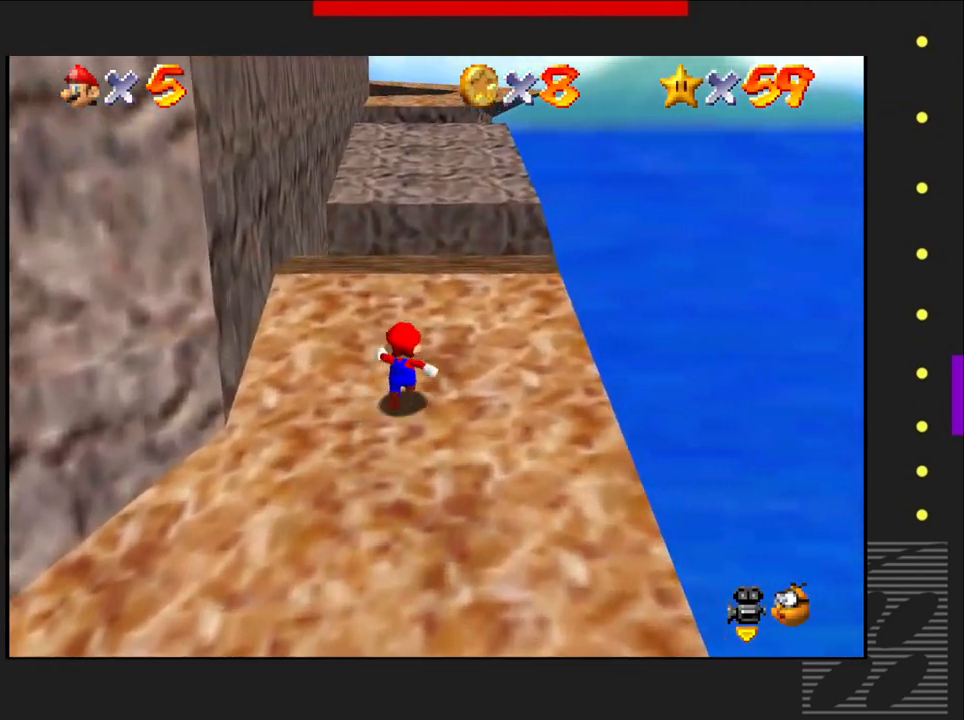
{"buttons": [], "left_stick": "up", "right_stick": "center", "events": []}
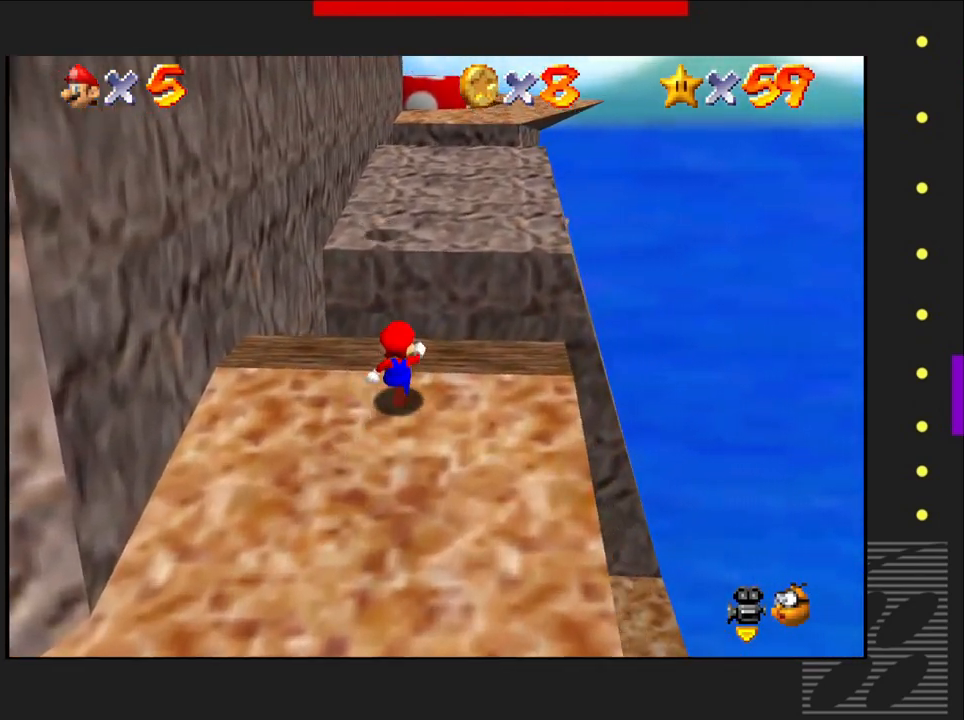
{"buttons": [], "left_stick": "up", "right_stick": "center", "events": [[100, "SQUARE", "down"], [133, "CROSS", "down"], [167, "SQUARE", "up"], [317, "CROSS", "up"]]}
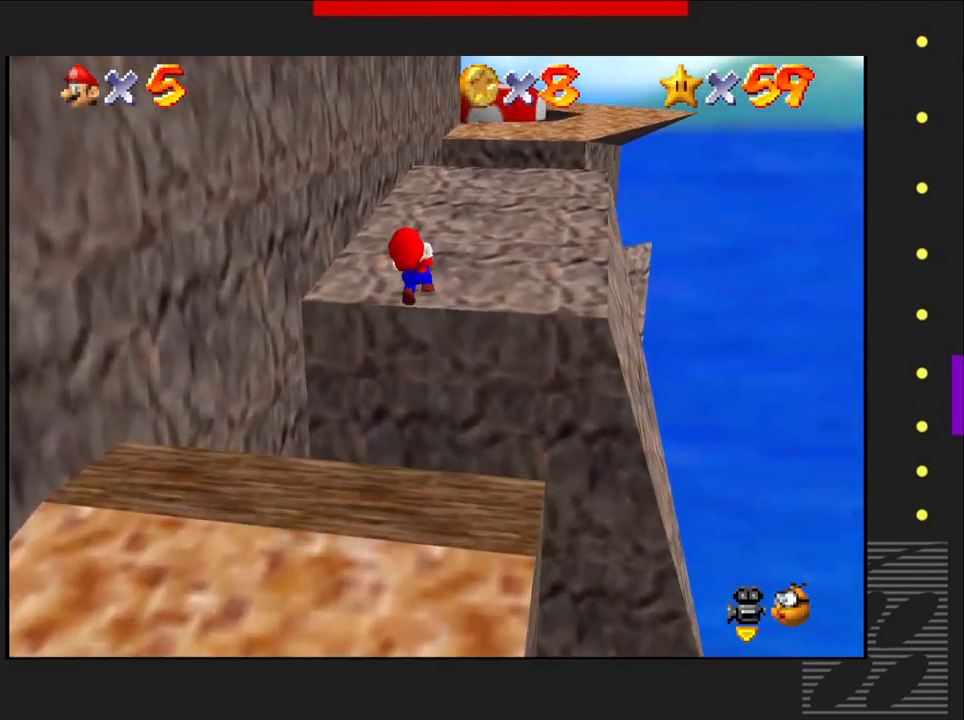
{"buttons": [], "left_stick": "up", "right_stick": "center", "events": []}
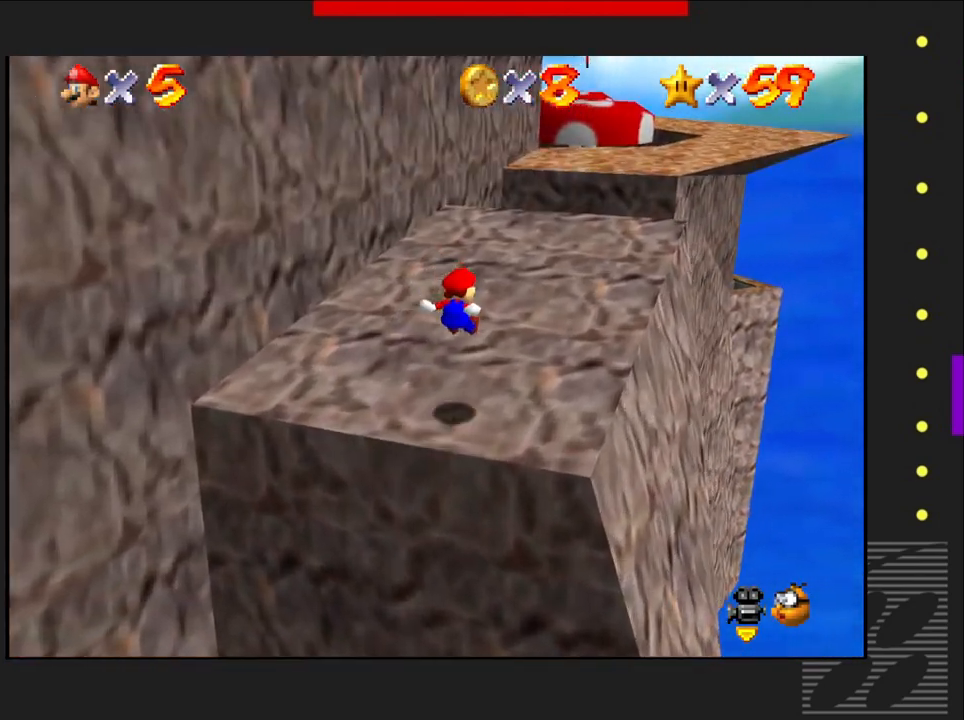
{"buttons": [], "left_stick": "center", "right_stick": "center", "events": [[333, "left_stick", "center"]]}
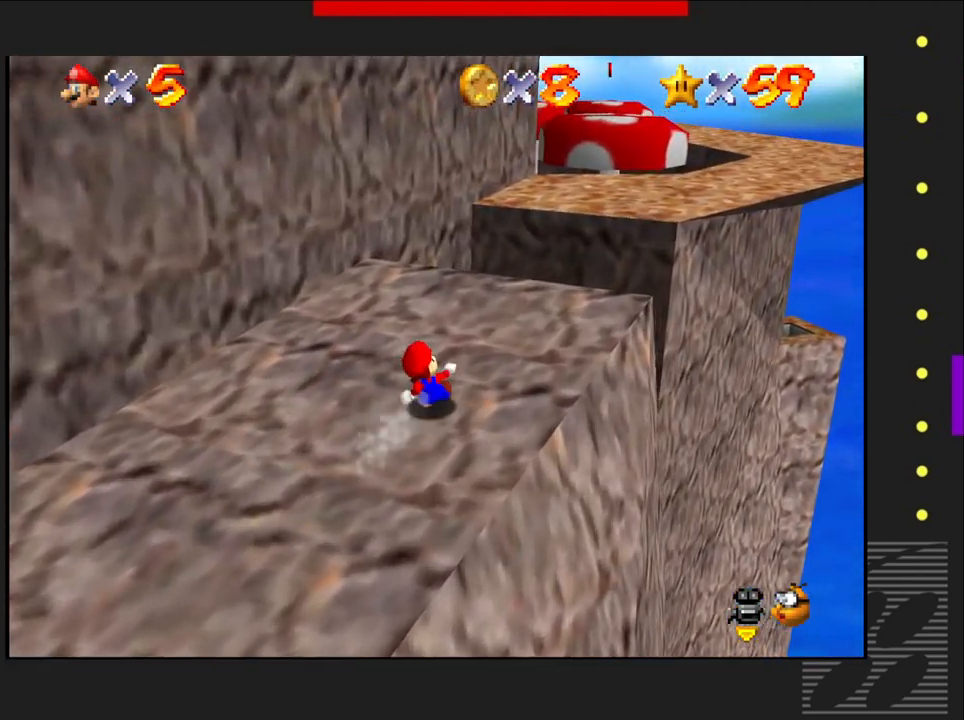
{"buttons": [], "left_stick": "center", "right_stick": "center", "events": []}
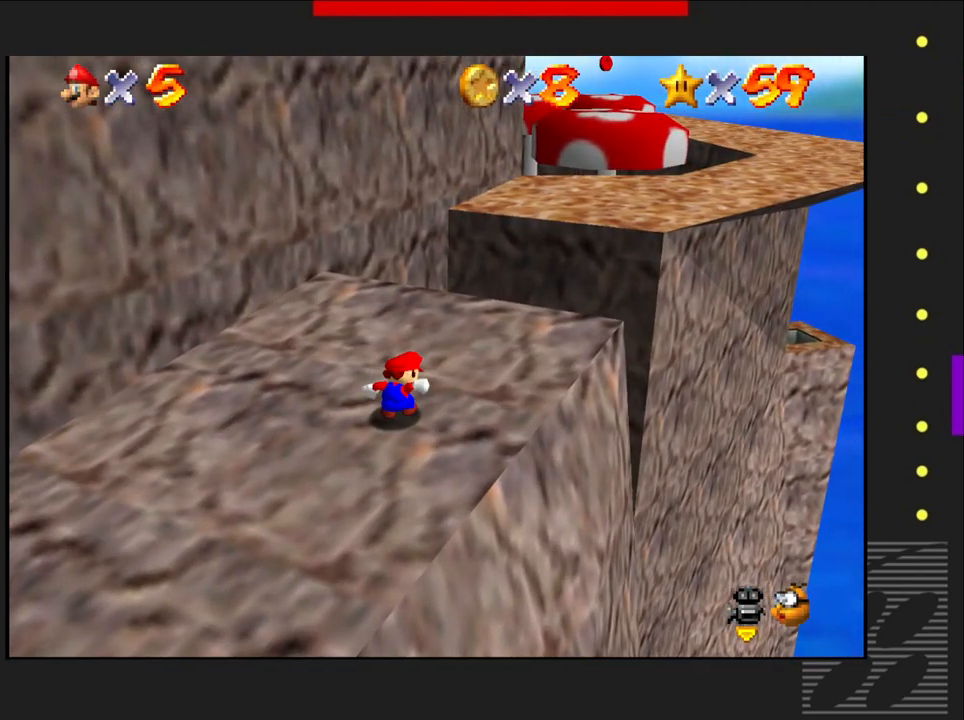
{"buttons": [], "left_stick": "down-left", "right_stick": "center", "events": [[383, "left_stick", "down-left"]]}
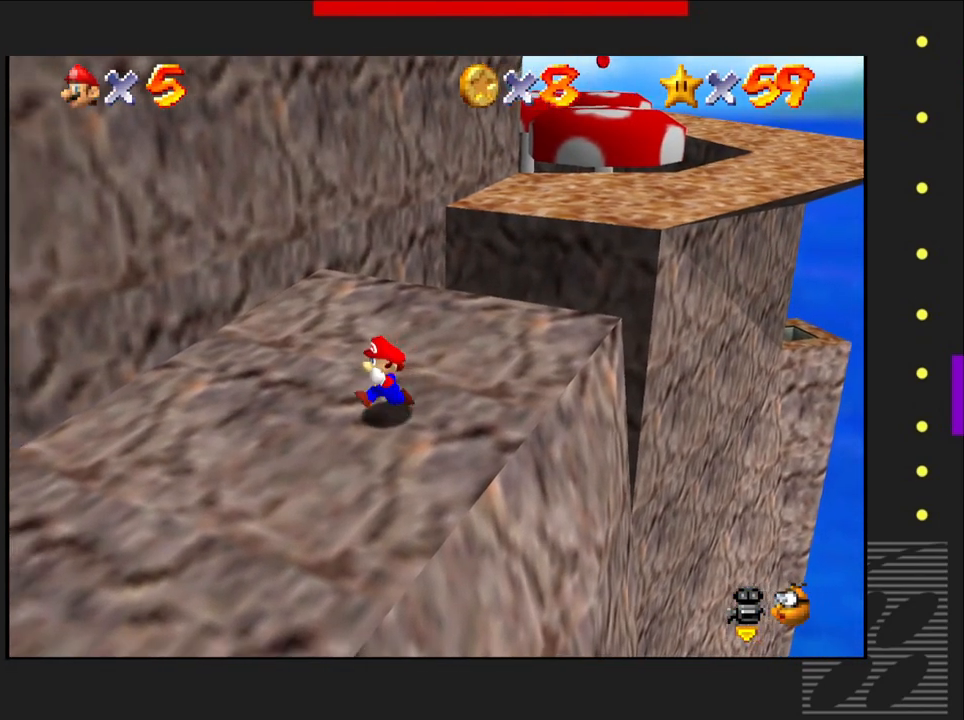
{"buttons": [], "left_stick": "down-left", "right_stick": "center", "events": []}
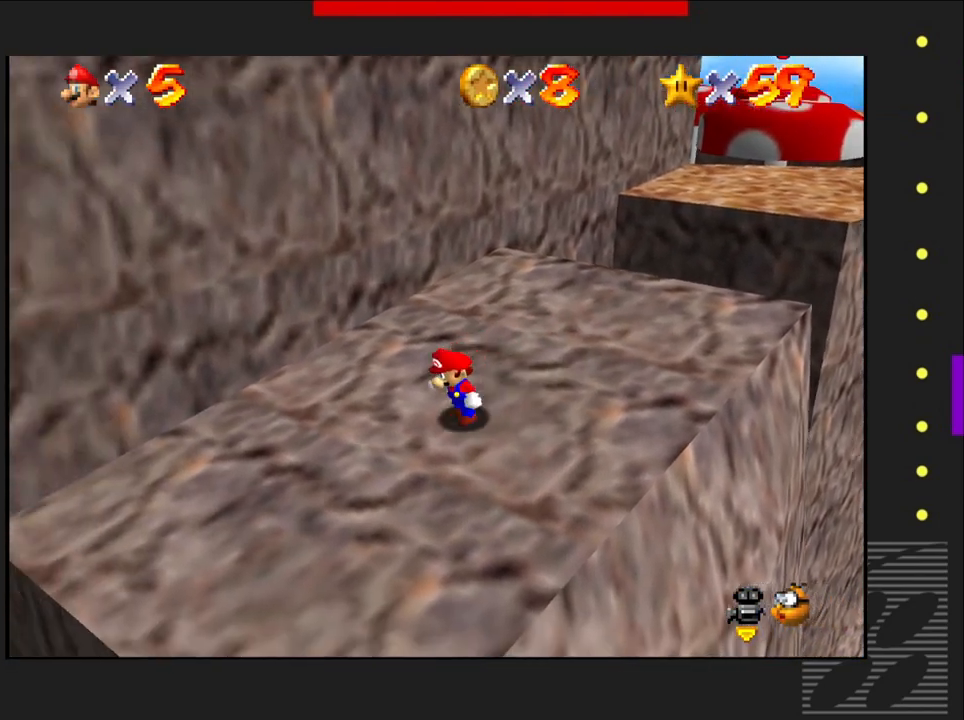
{"buttons": [], "left_stick": "center", "right_stick": "center", "events": [[217, "left_stick", "center"]]}
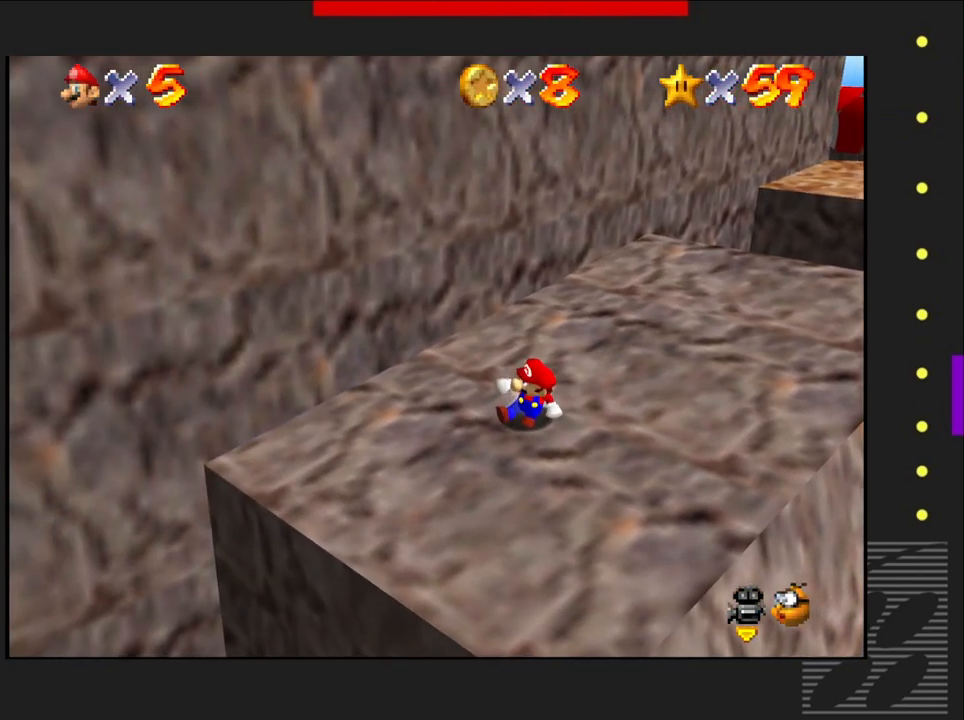
{"buttons": [], "left_stick": "up-right", "right_stick": "center", "events": [[100, "left_stick", "up-right"]]}
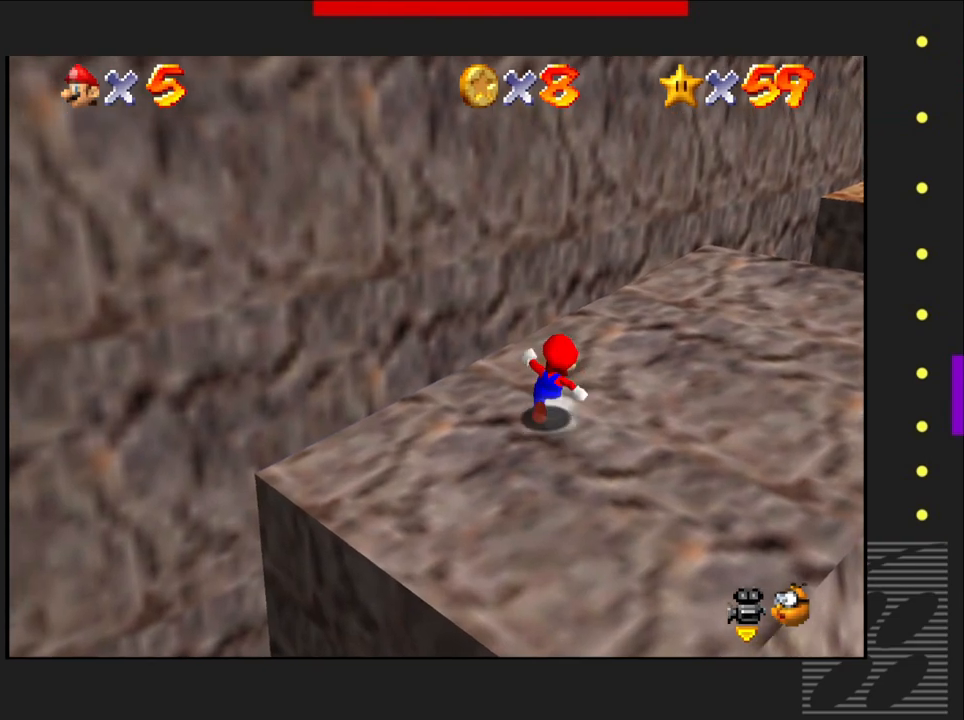
{"buttons": [], "left_stick": "up-right", "right_stick": "center", "events": []}
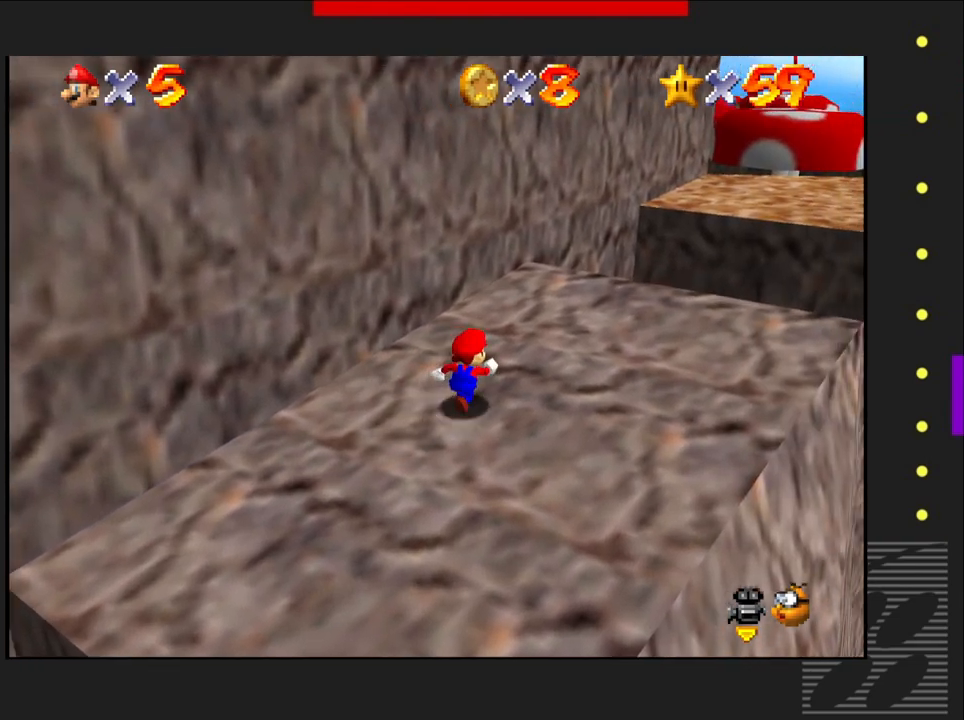
{"buttons": [], "left_stick": "up-right", "right_stick": "center", "events": []}
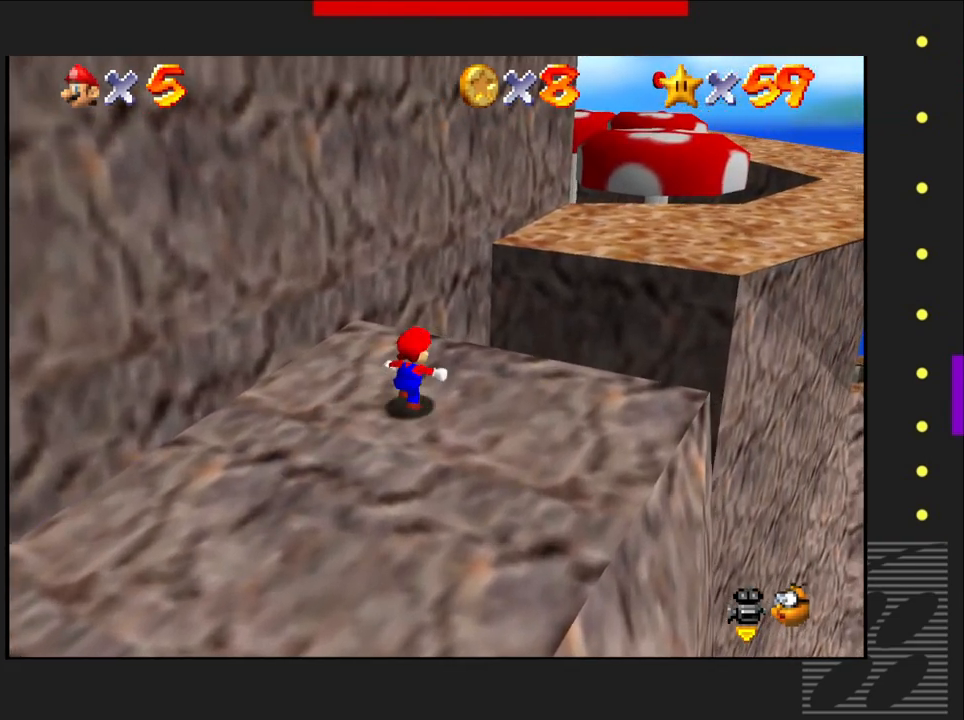
{"buttons": [], "left_stick": "right", "right_stick": "center", "events": [[150, "SQUARE", "down"], [183, "CROSS", "down"], [267, "SQUARE", "up"], [333, "CROSS", "up"], [433, "left_stick", "right"]]}
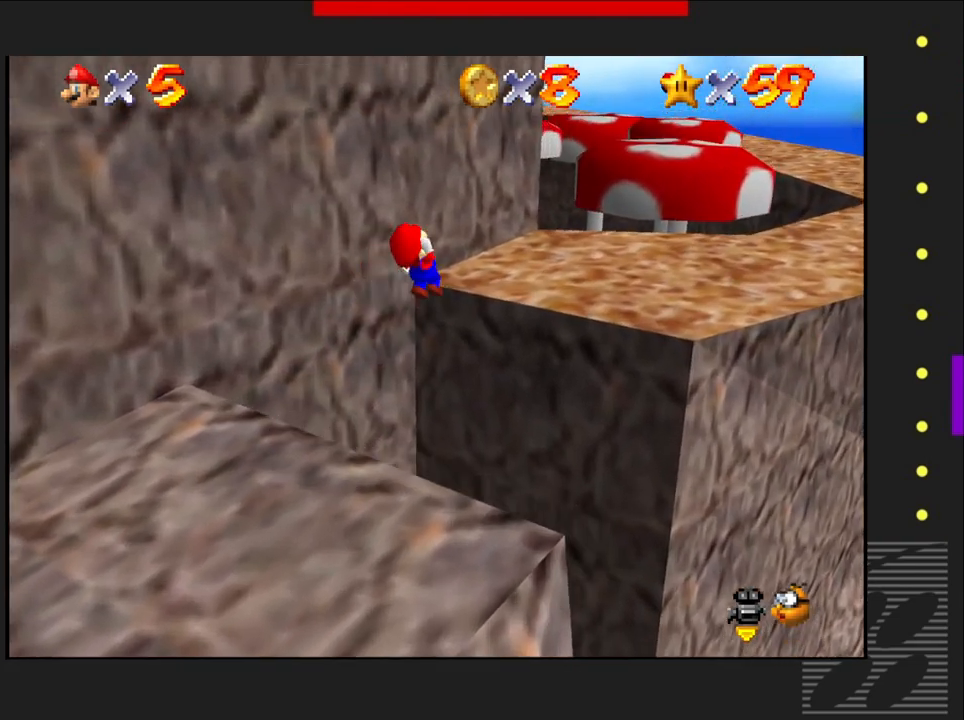
{"buttons": [], "left_stick": "down-right", "right_stick": "center", "events": [[233, "left_stick", "down-right"]]}
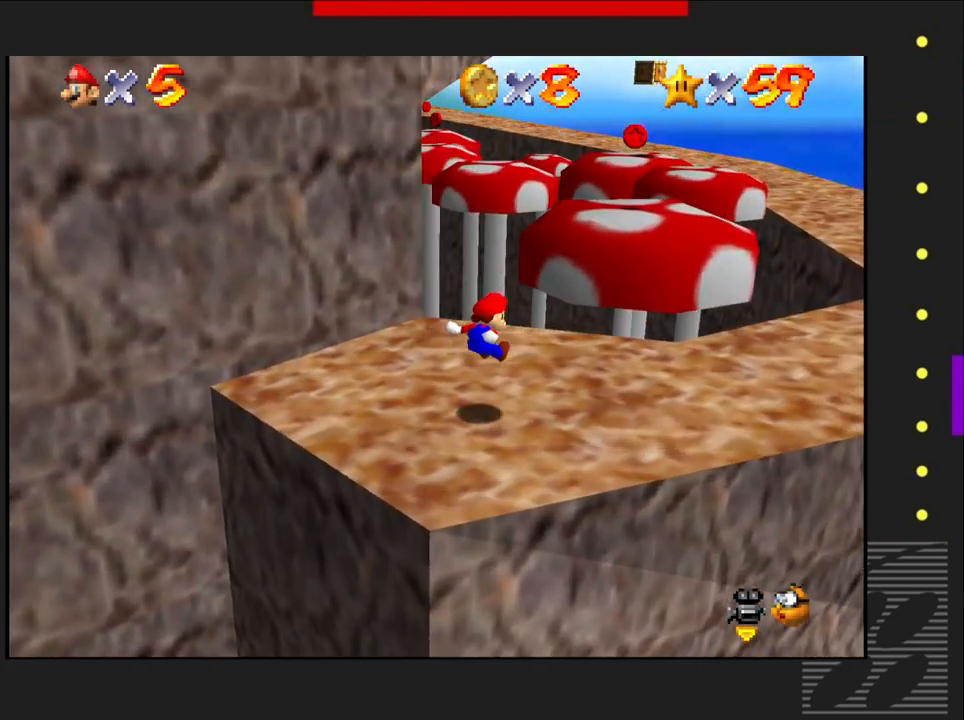
{"buttons": [], "left_stick": "right", "right_stick": "center", "events": [[67, "left_stick", "right"]]}